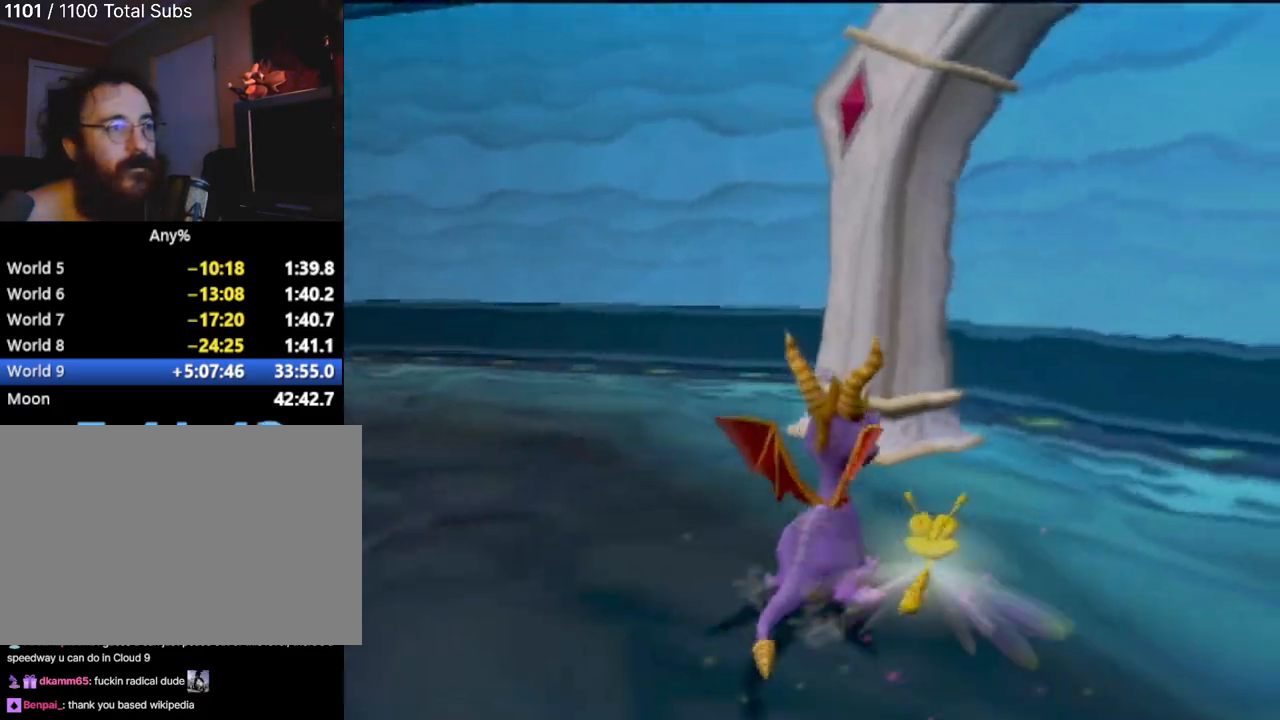
Gameplay with a controller (PlayStation layout); each line is a JSON object with the inputs held at the frame after it. "events" lists button and stick changes between this image and that frame as [ms after this image, input, new state], when the widget could be followed in between. Not read: L3 R3 right_stick.
{"buttons": ["SQUARE"], "left_stick": "left", "events": [[134, "left_stick", "left"], [451, "SQUARE", "down"]]}
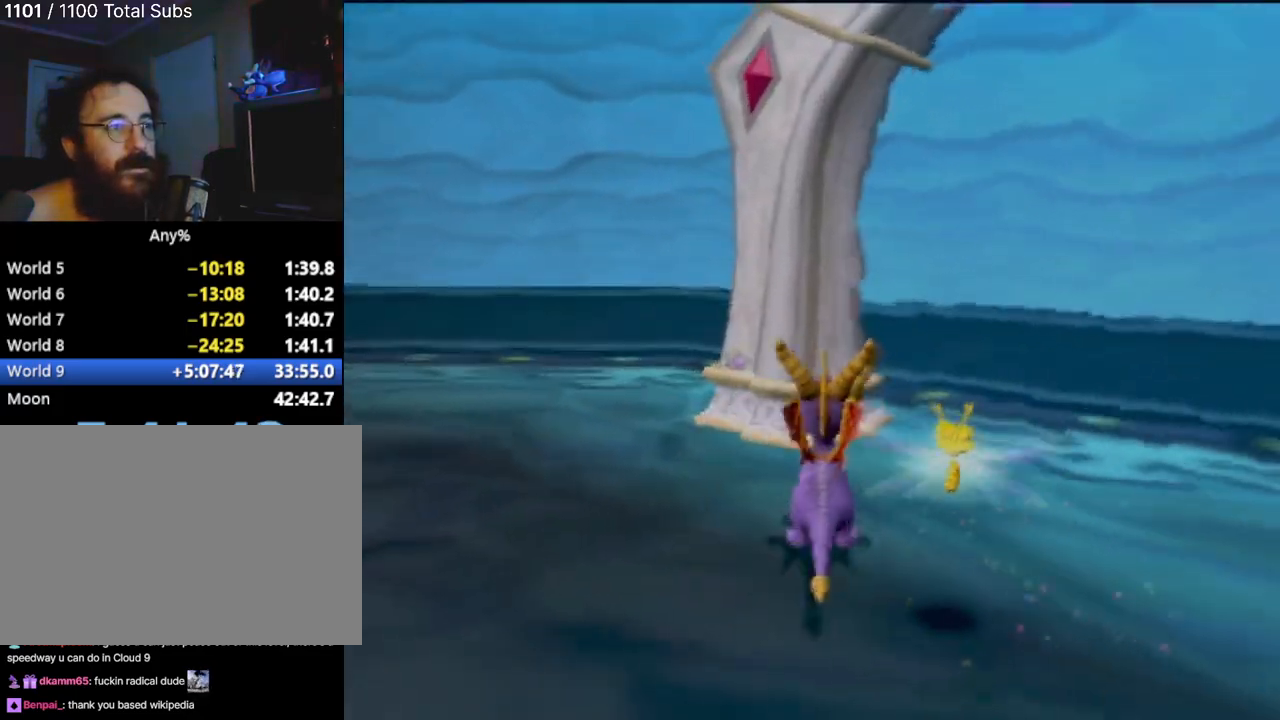
{"buttons": ["SQUARE"], "left_stick": "left", "events": [[83, "left_stick", "center"], [334, "left_stick", "left"]]}
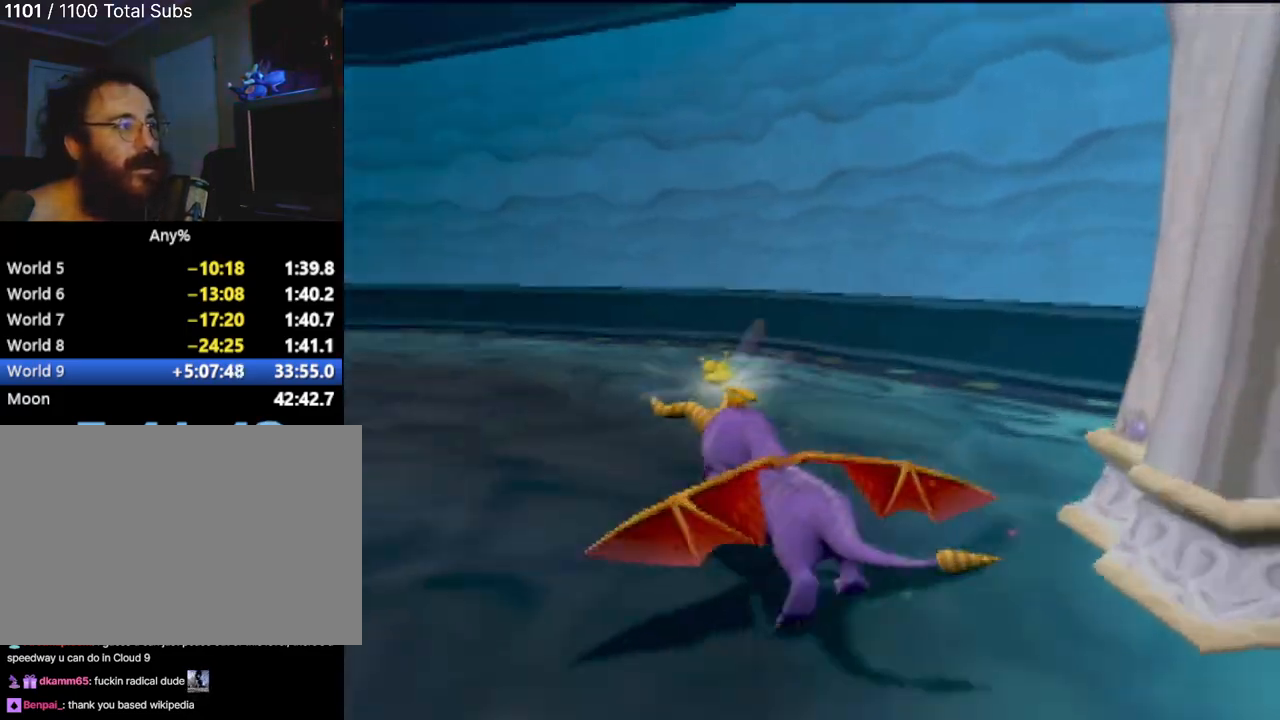
{"buttons": ["SQUARE"], "left_stick": "center", "events": [[234, "left_stick", "center"]]}
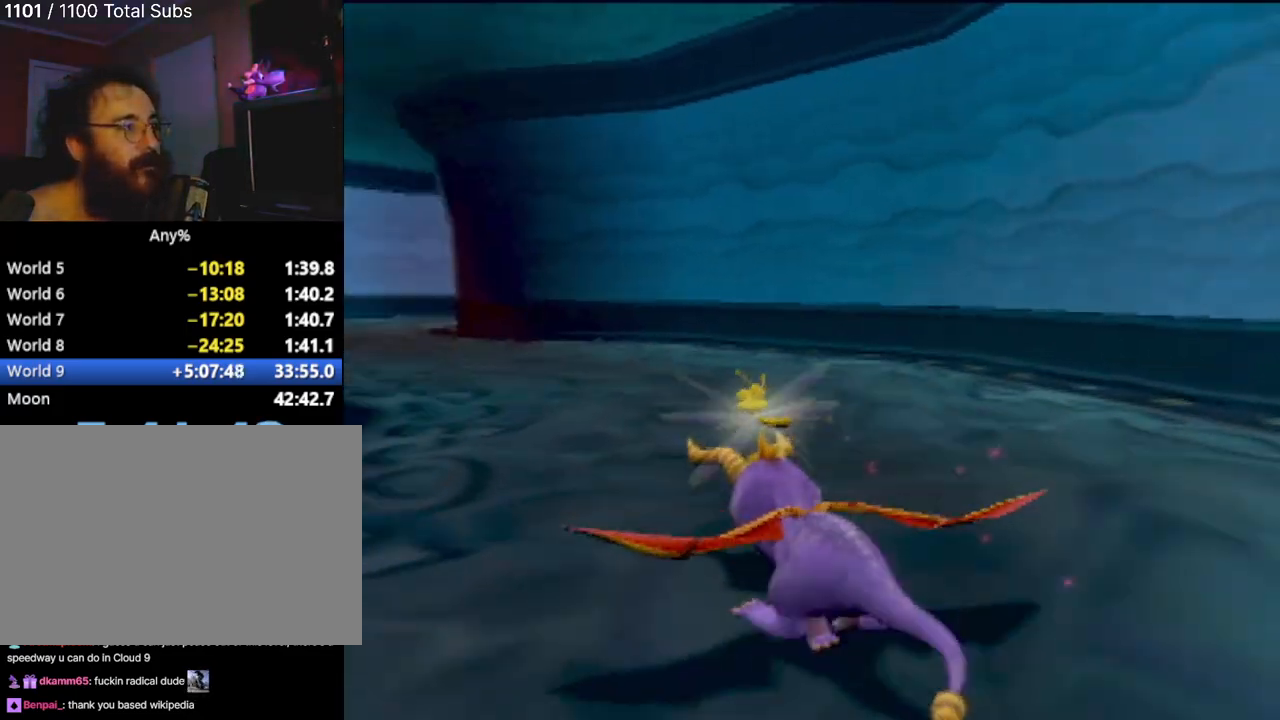
{"buttons": ["SQUARE"], "left_stick": "right", "events": [[67, "left_stick", "left"], [217, "left_stick", "center"], [500, "left_stick", "right"]]}
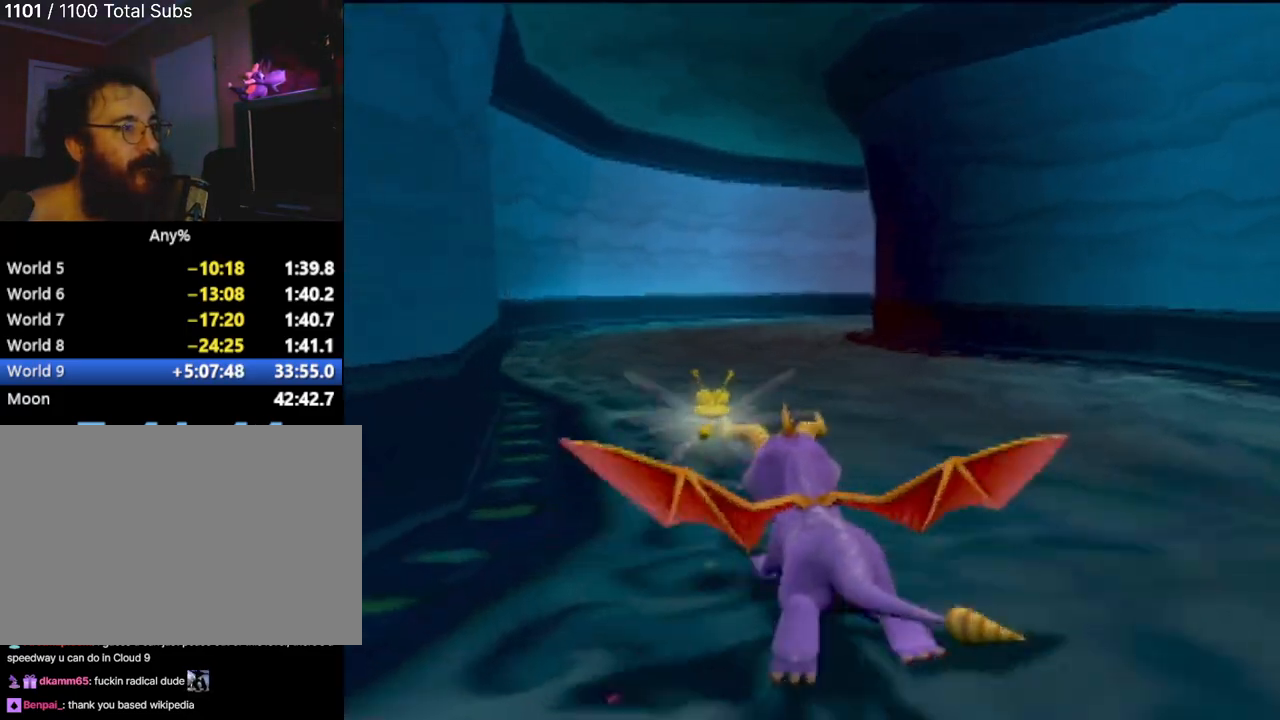
{"buttons": ["SQUARE"], "left_stick": "center", "events": [[150, "left_stick", "center"]]}
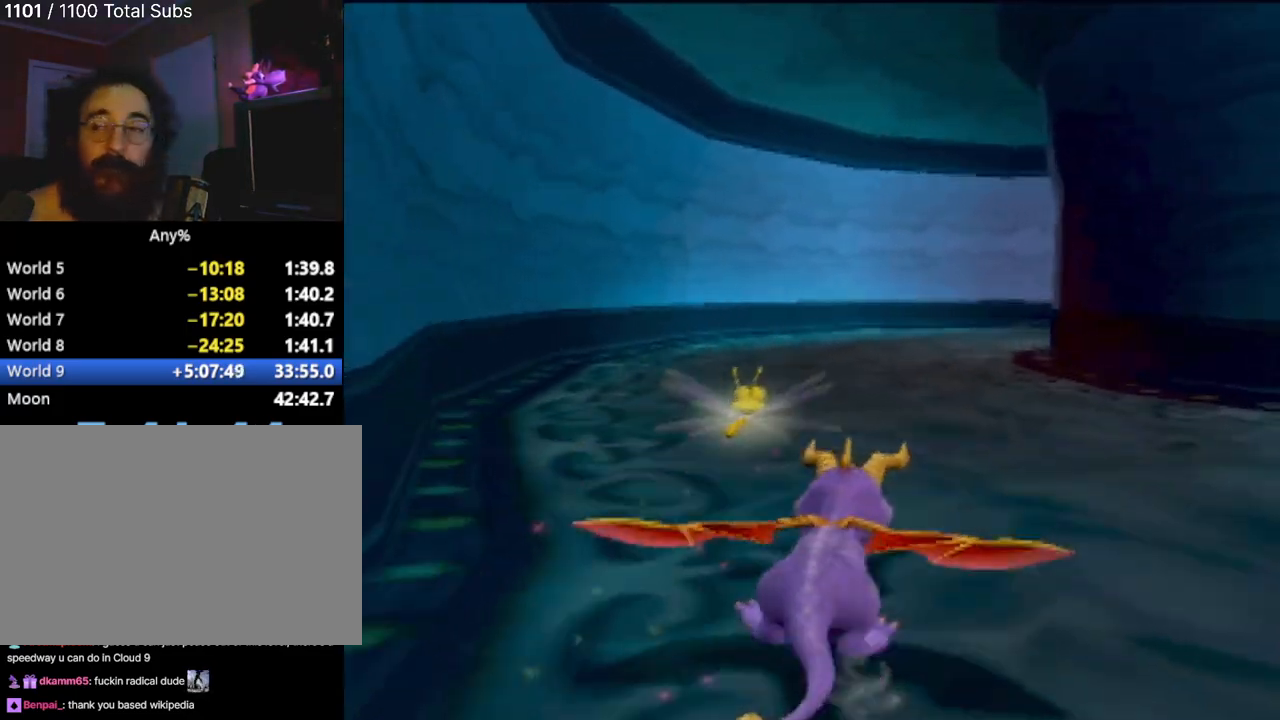
{"buttons": ["SQUARE"], "left_stick": "center", "events": []}
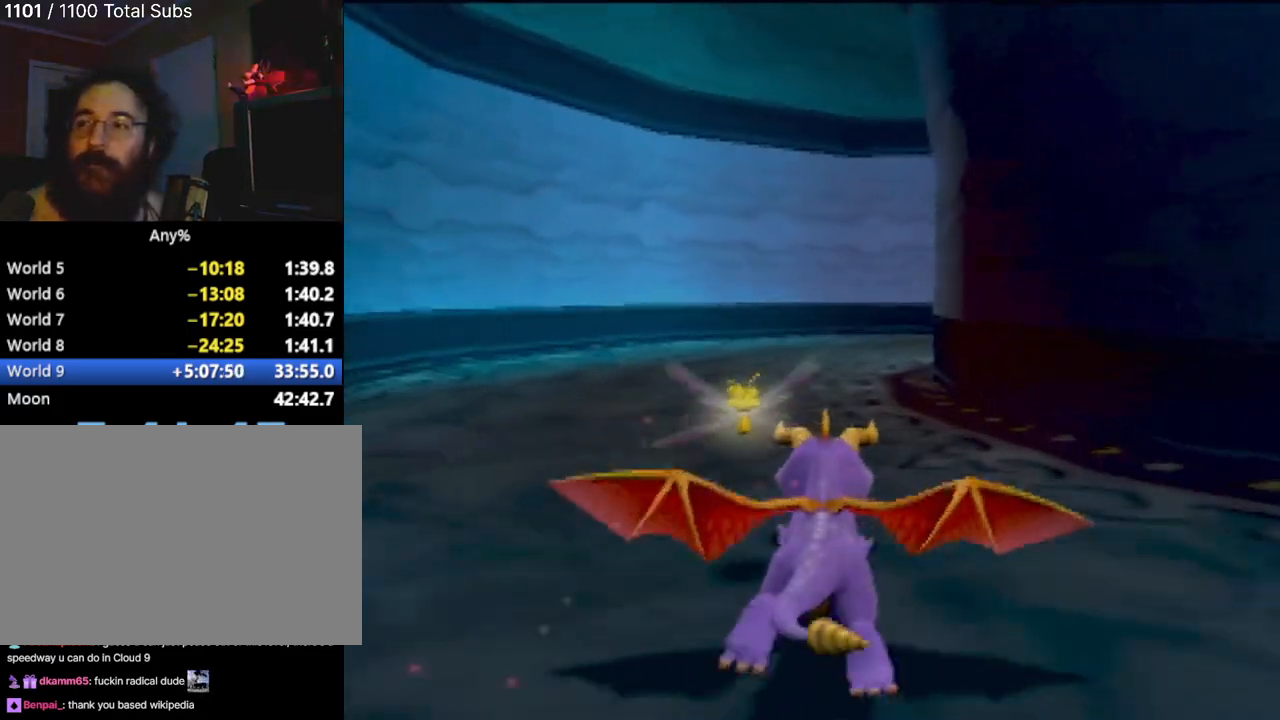
{"buttons": ["SQUARE"], "left_stick": "down-right", "events": [[17, "left_stick", "right"], [184, "left_stick", "center"], [417, "left_stick", "down-right"]]}
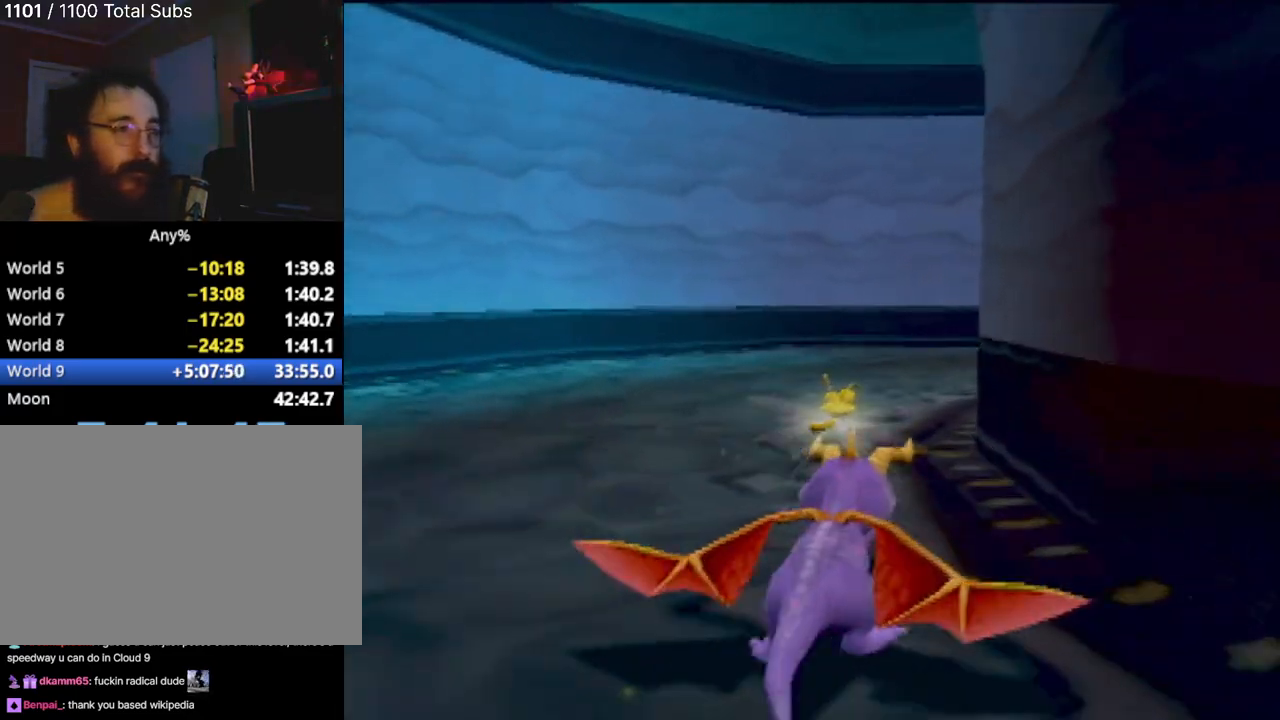
{"buttons": ["SQUARE"], "left_stick": "center", "events": [[83, "left_stick", "center"], [300, "left_stick", "right"], [434, "left_stick", "center"]]}
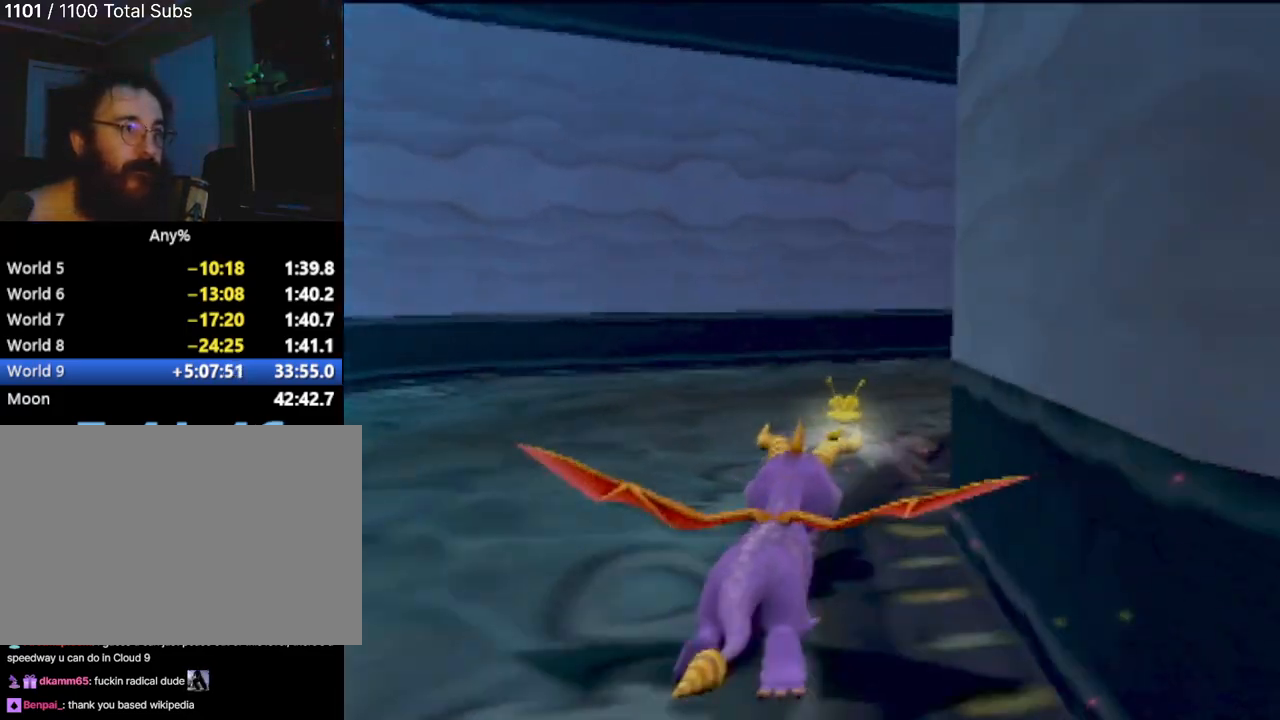
{"buttons": ["SQUARE"], "left_stick": "center", "events": [[50, "left_stick", "right"], [334, "left_stick", "center"]]}
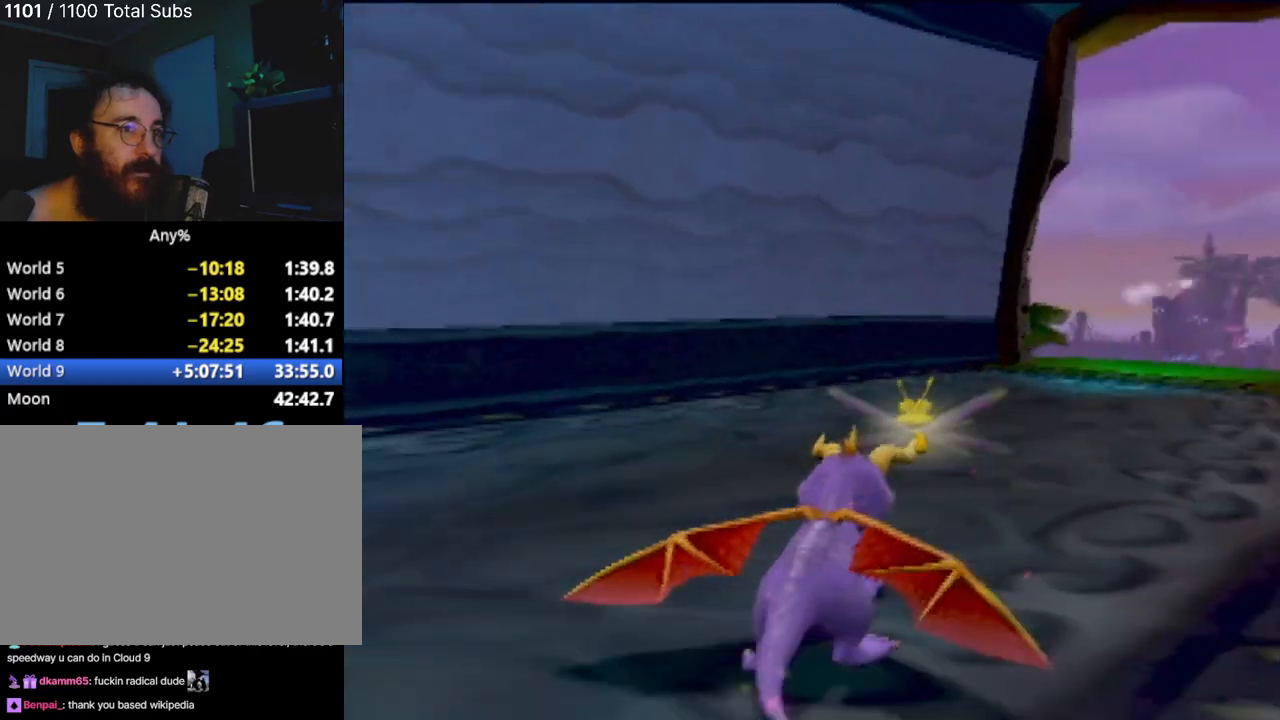
{"buttons": ["SQUARE"], "left_stick": "center", "events": [[117, "left_stick", "left"], [300, "left_stick", "center"]]}
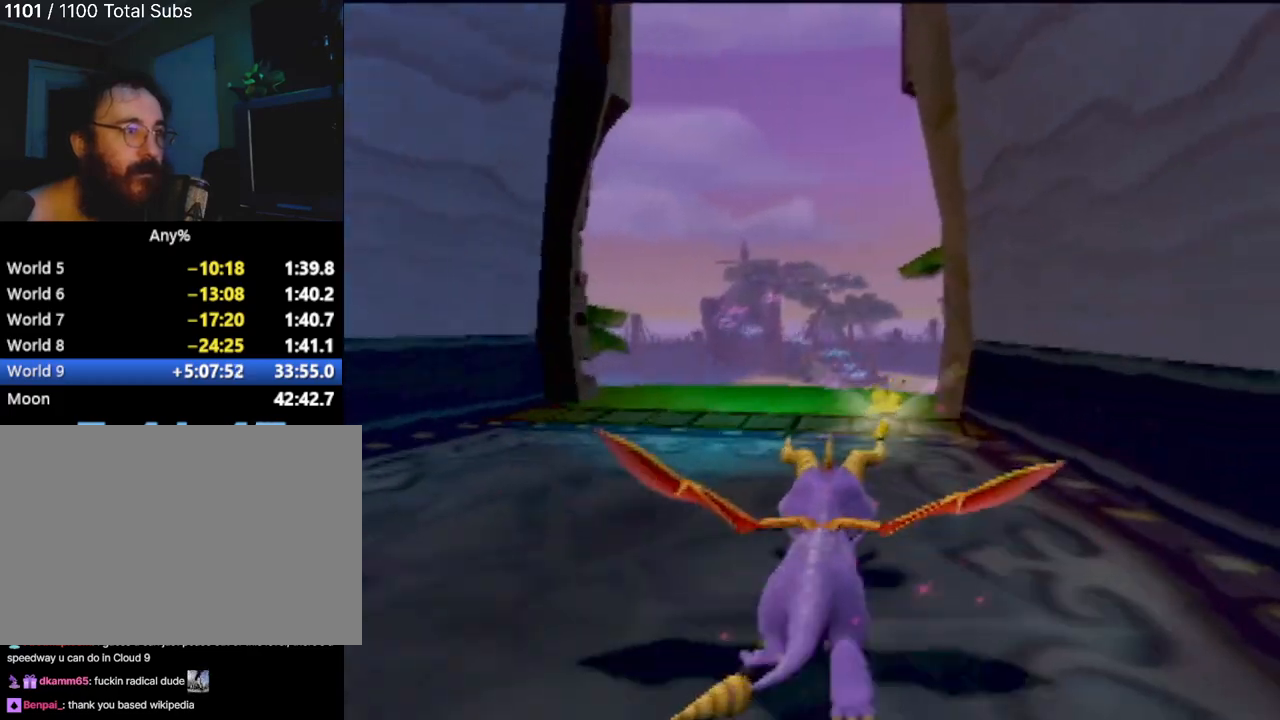
{"buttons": [], "left_stick": "center", "events": [[100, "left_stick", "right"], [234, "SQUARE", "up"], [234, "left_stick", "center"]]}
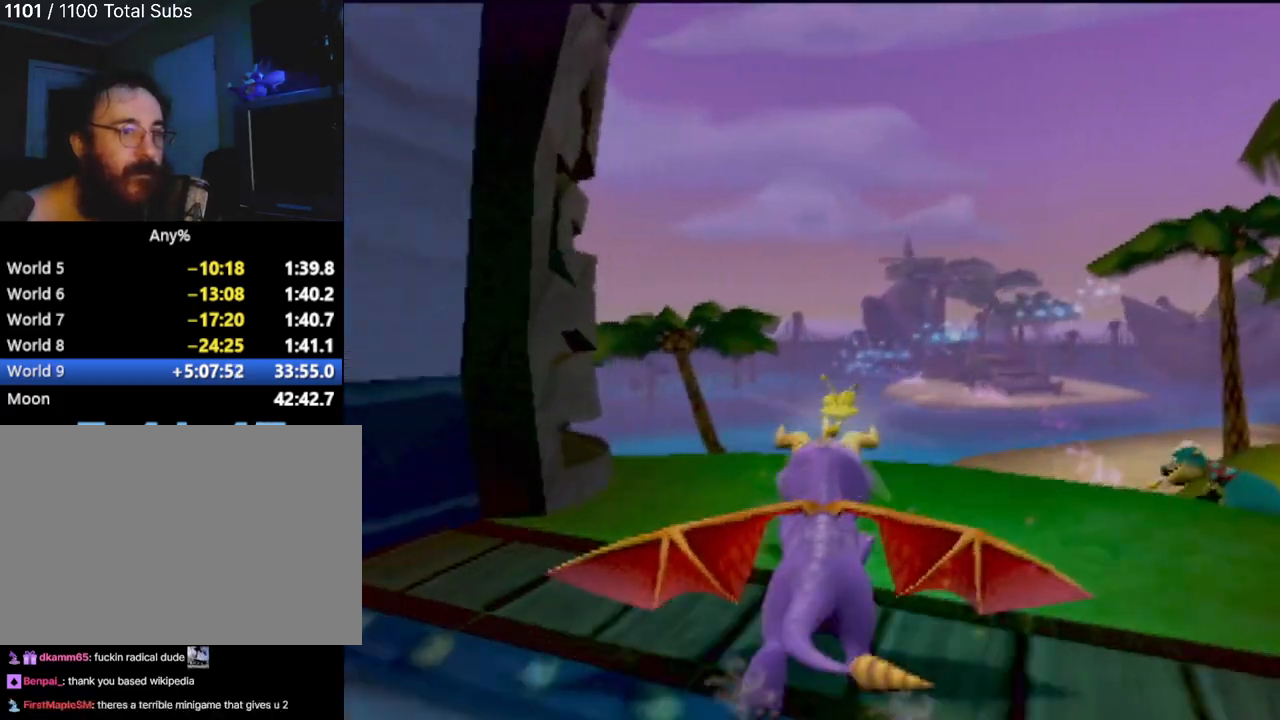
{"buttons": [], "left_stick": "center", "events": []}
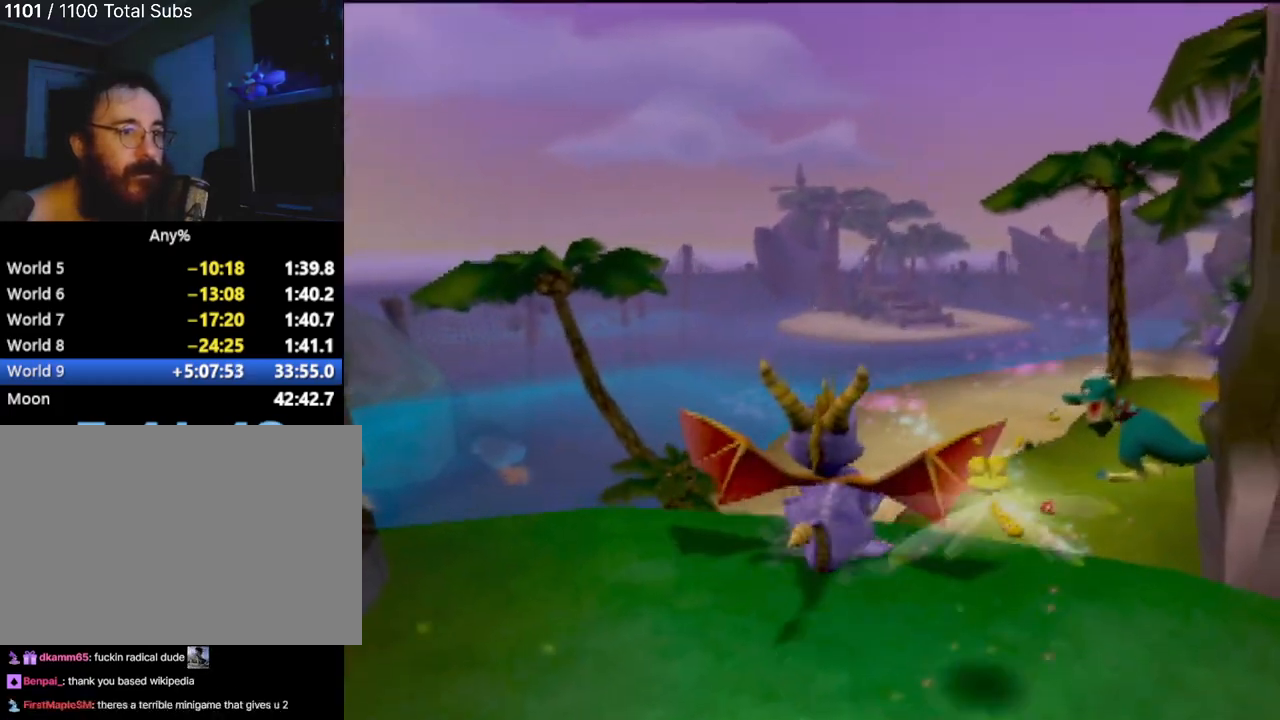
{"buttons": [], "left_stick": "center", "events": []}
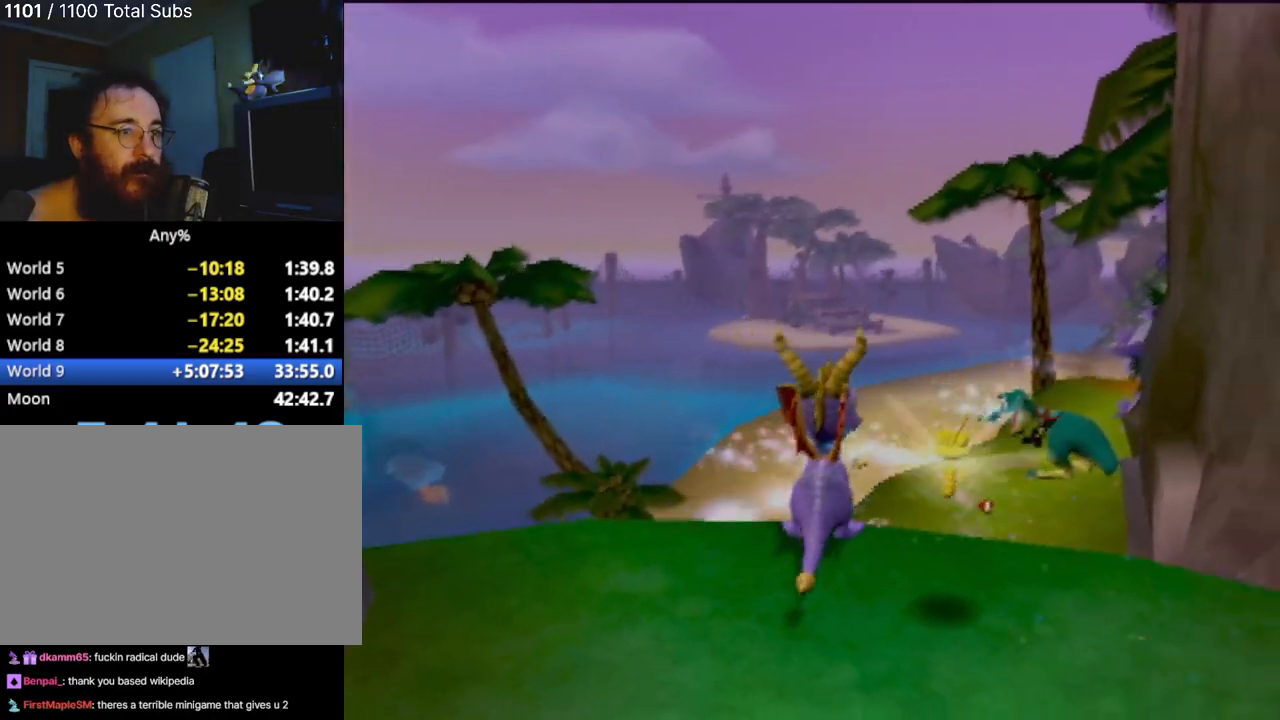
{"buttons": [], "left_stick": "center", "events": []}
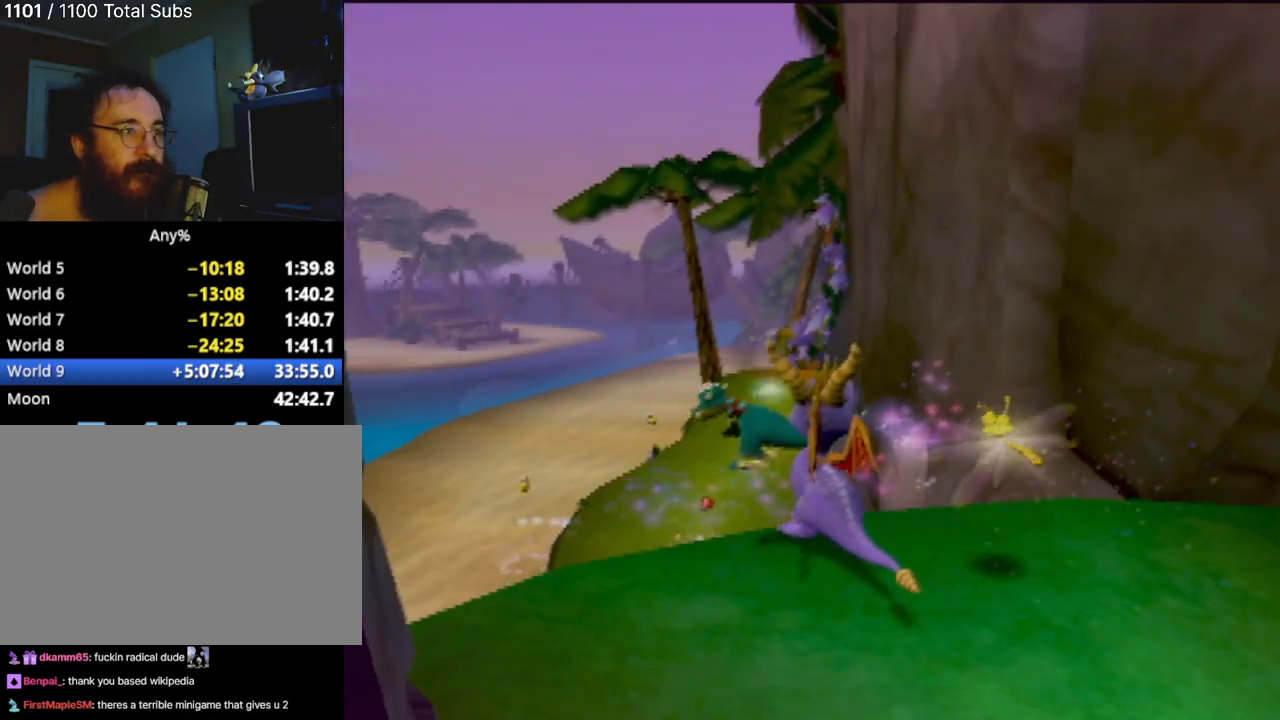
{"buttons": ["CROSS"], "left_stick": "up", "events": [[251, "left_stick", "up"], [301, "CROSS", "down"]]}
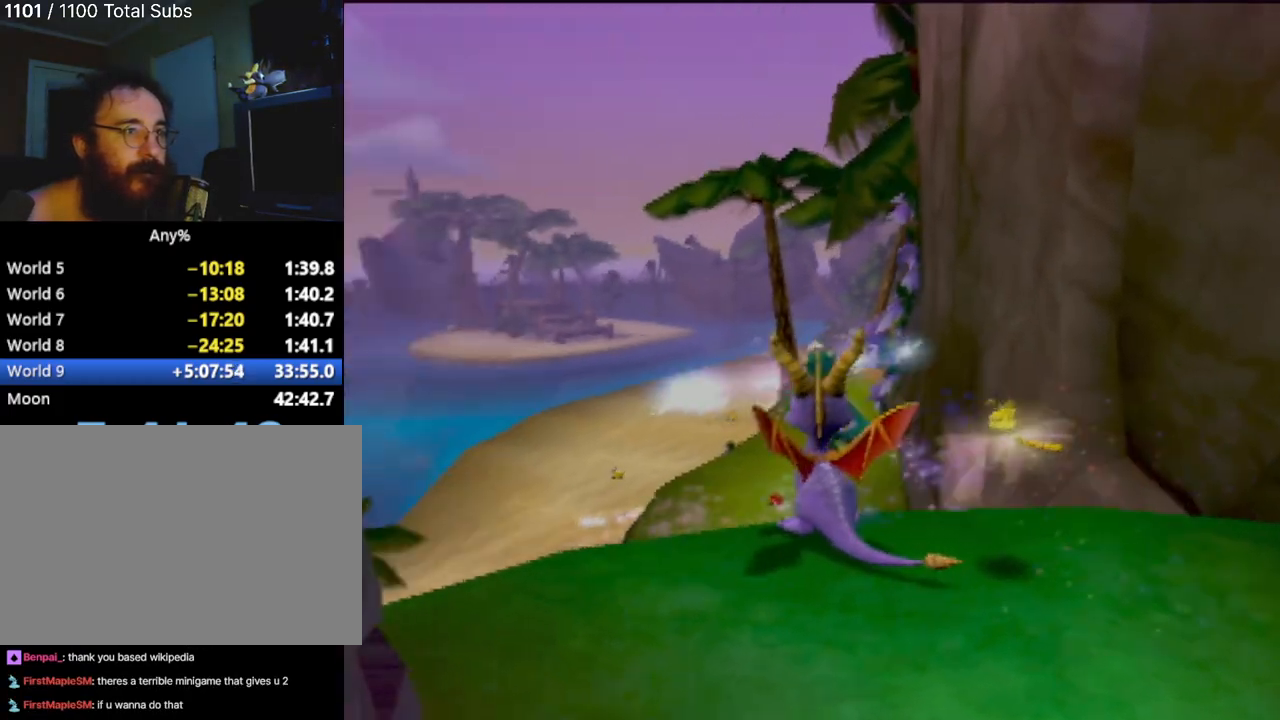
{"buttons": ["CROSS"], "left_stick": "up-left", "events": [[283, "left_stick", "up-left"], [317, "CROSS", "up"], [450, "CROSS", "down"]]}
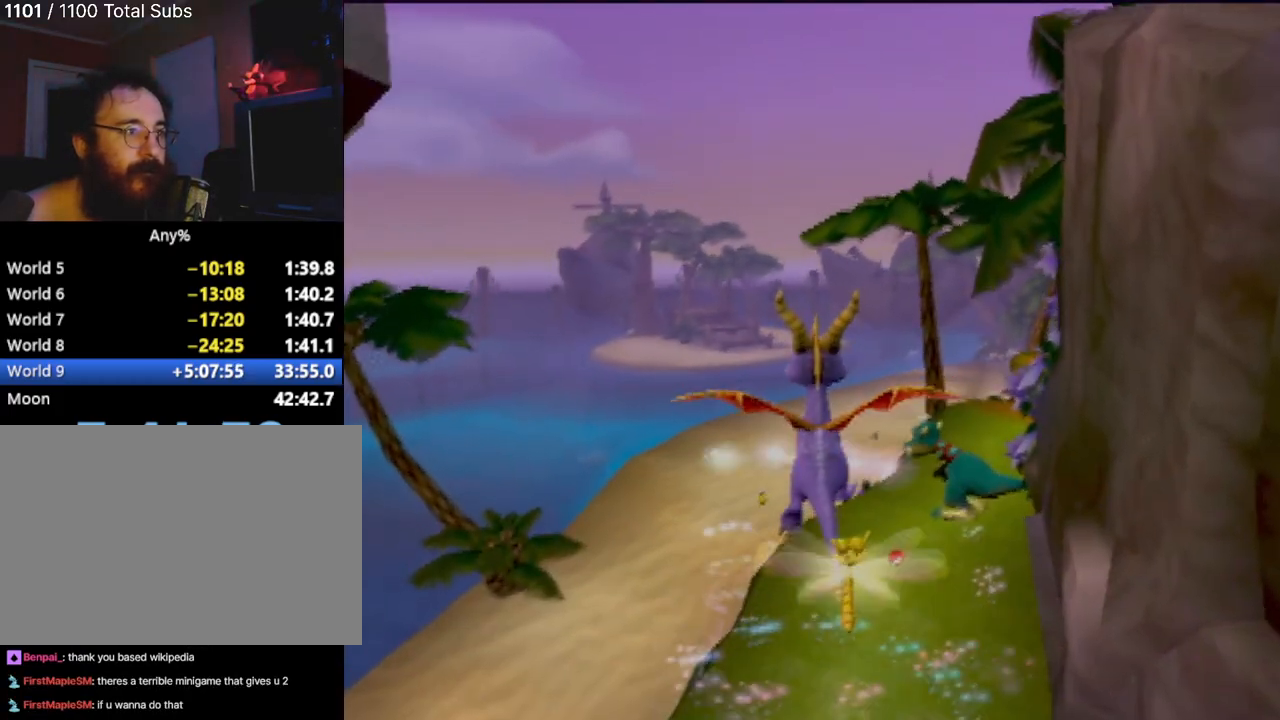
{"buttons": [], "left_stick": "center", "events": [[100, "CROSS", "up"], [301, "left_stick", "center"]]}
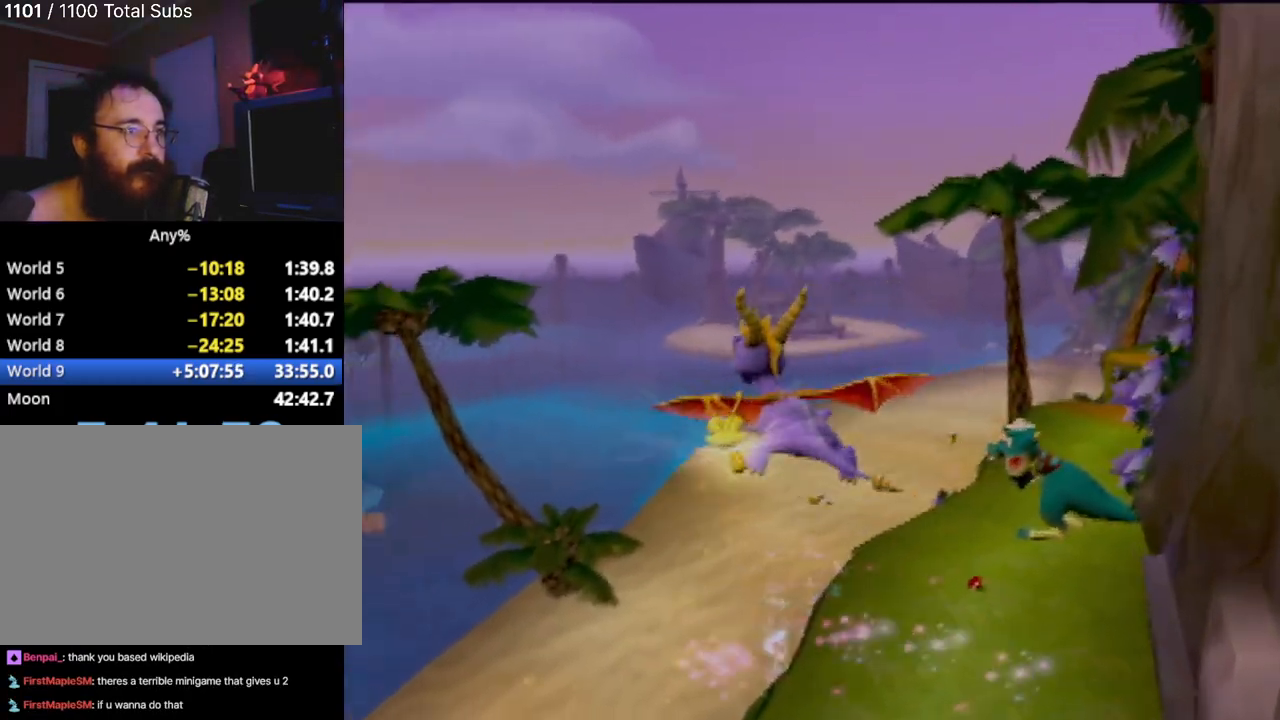
{"buttons": [], "left_stick": "center", "events": []}
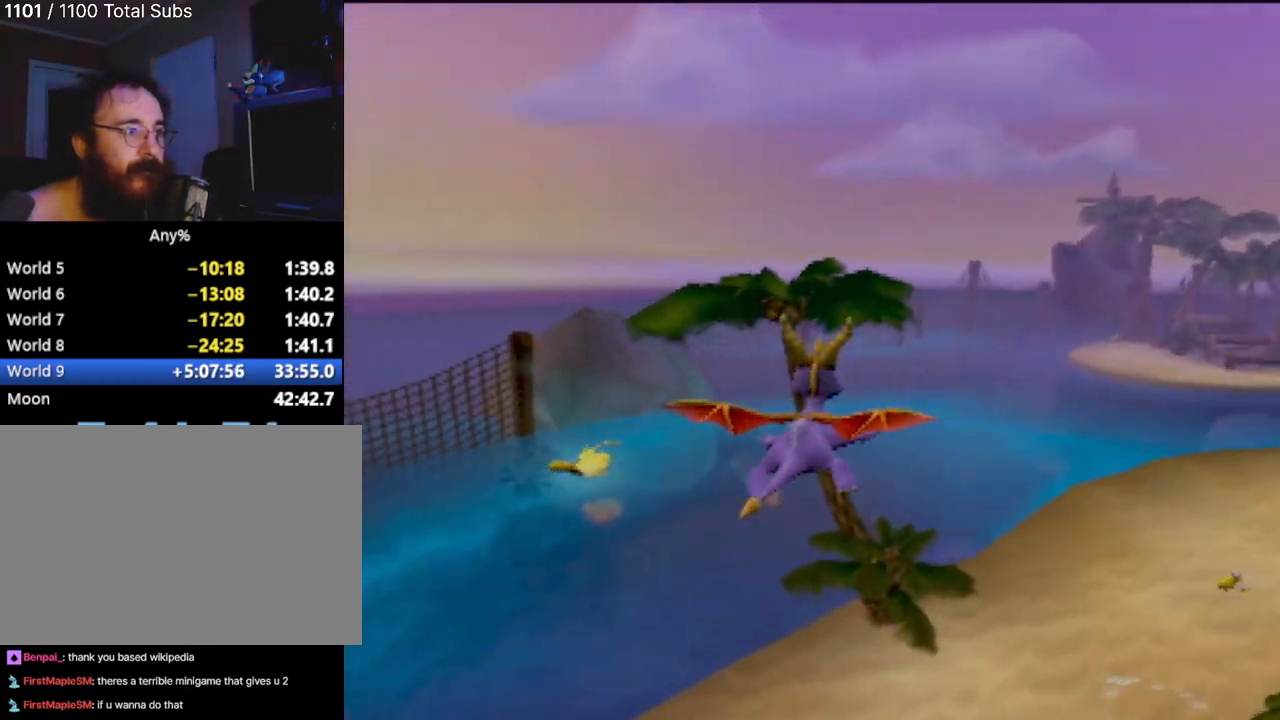
{"buttons": [], "left_stick": "center", "events": [[117, "left_stick", "right"], [284, "left_stick", "center"]]}
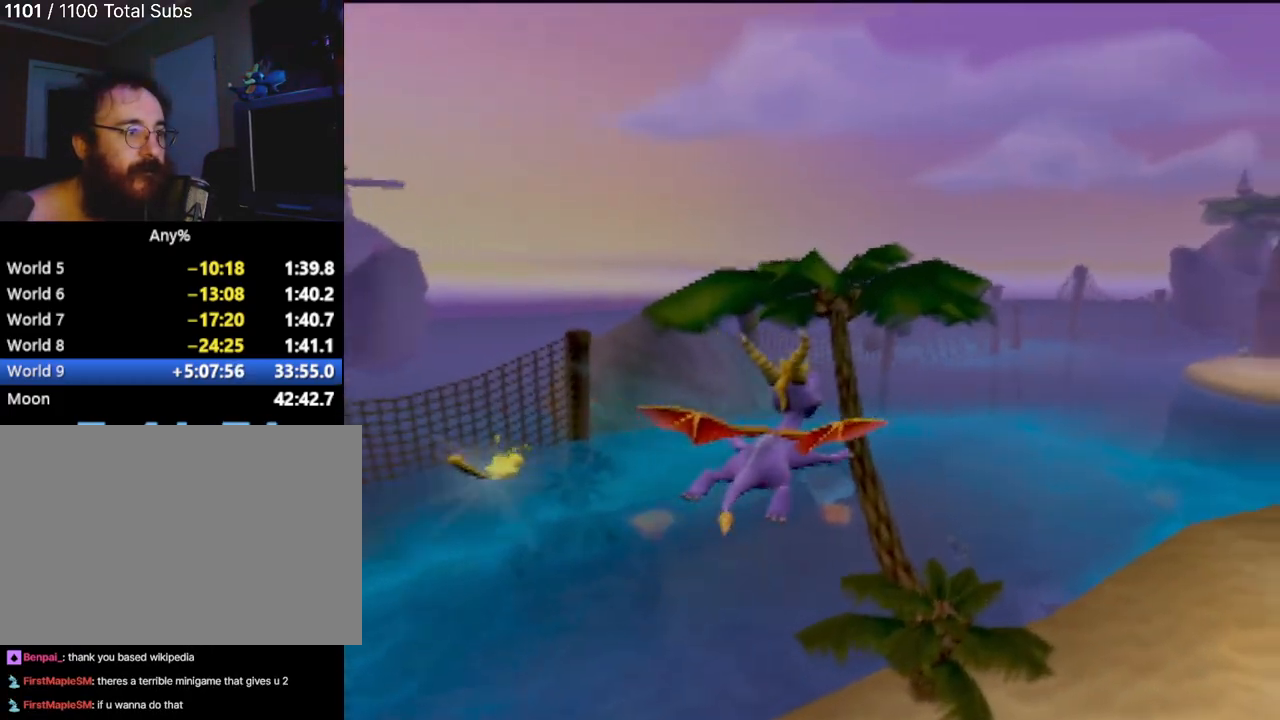
{"buttons": [], "left_stick": "center", "events": [[50, "left_stick", "right"], [283, "left_stick", "center"]]}
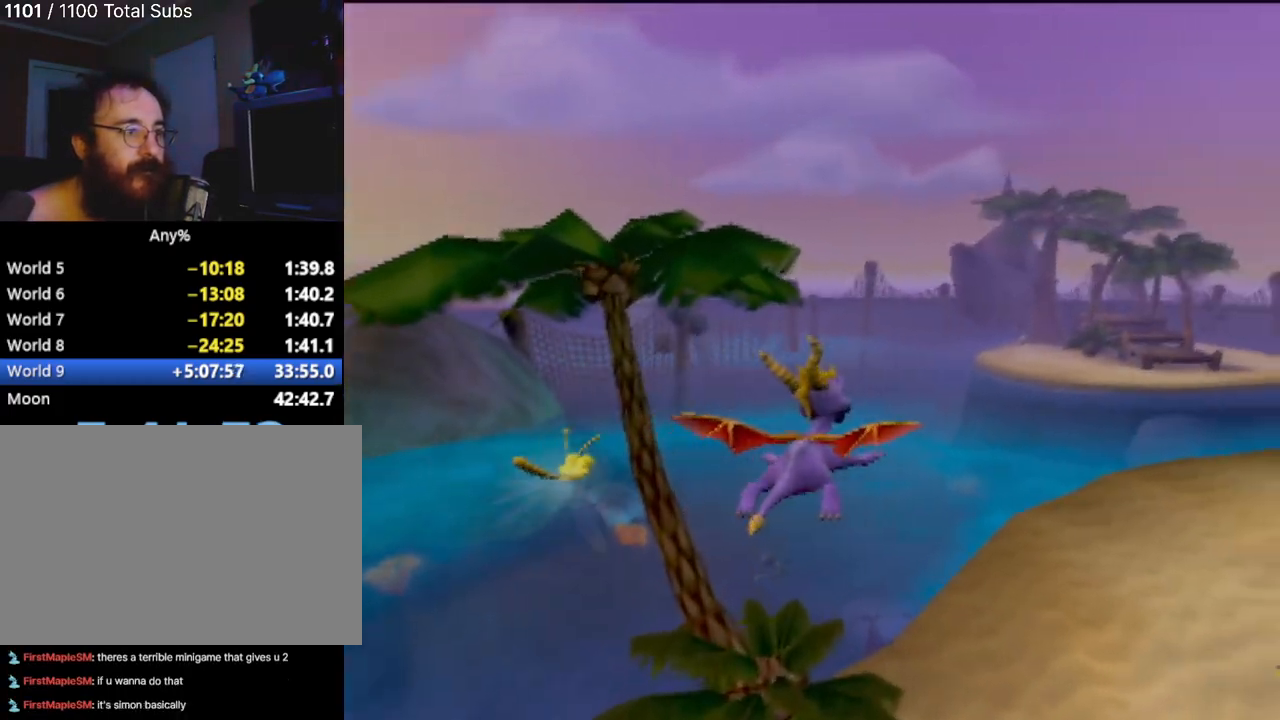
{"buttons": [], "left_stick": "center", "events": []}
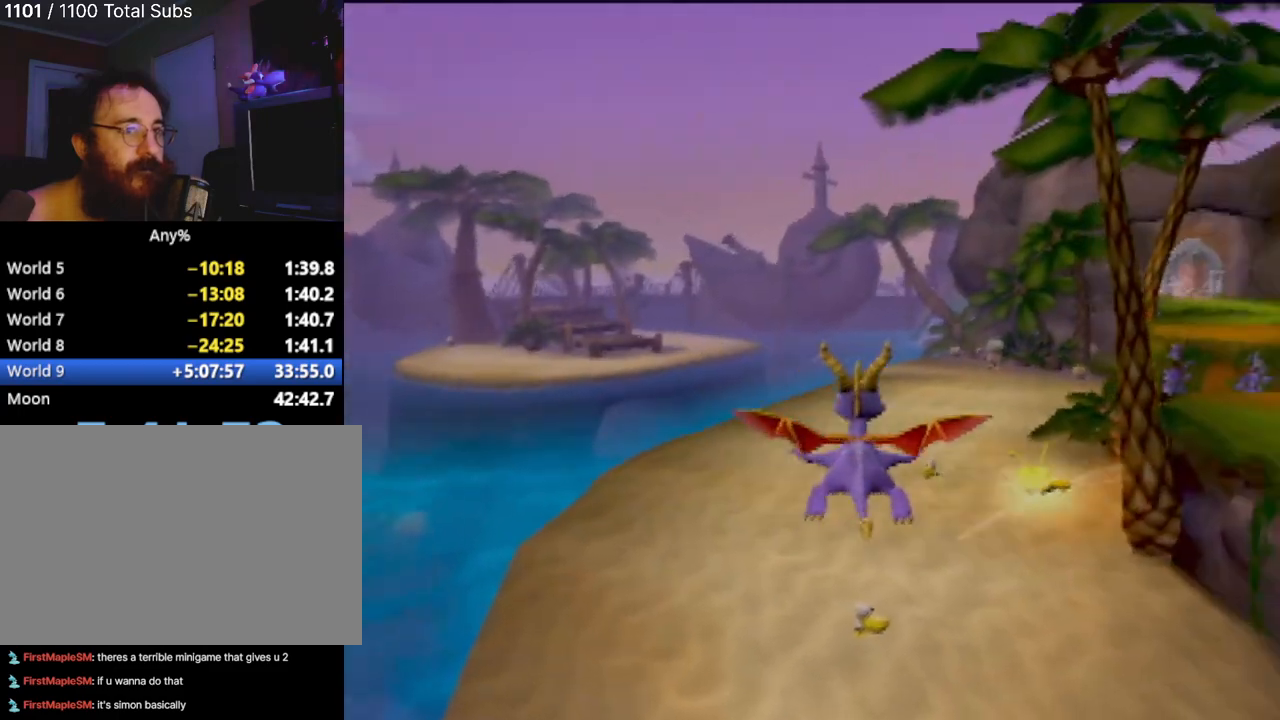
{"buttons": [], "left_stick": "center", "events": []}
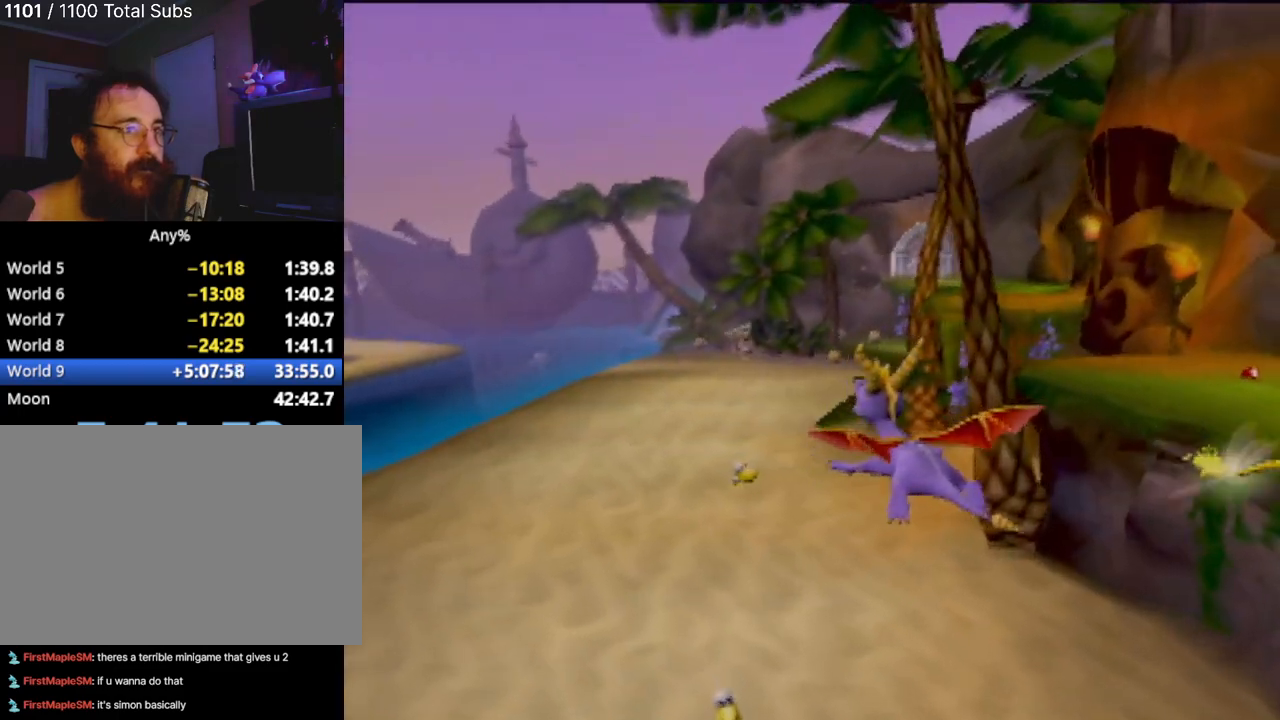
{"buttons": [], "left_stick": "center", "events": []}
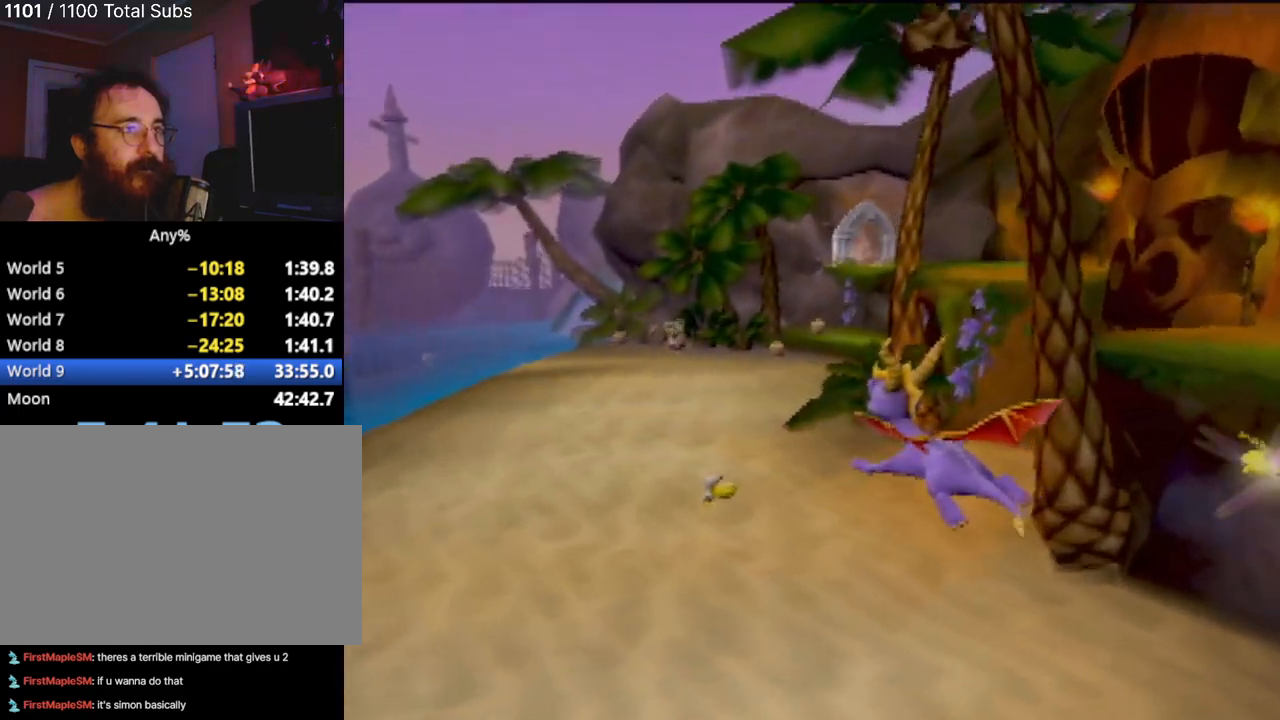
{"buttons": [], "left_stick": "center", "events": []}
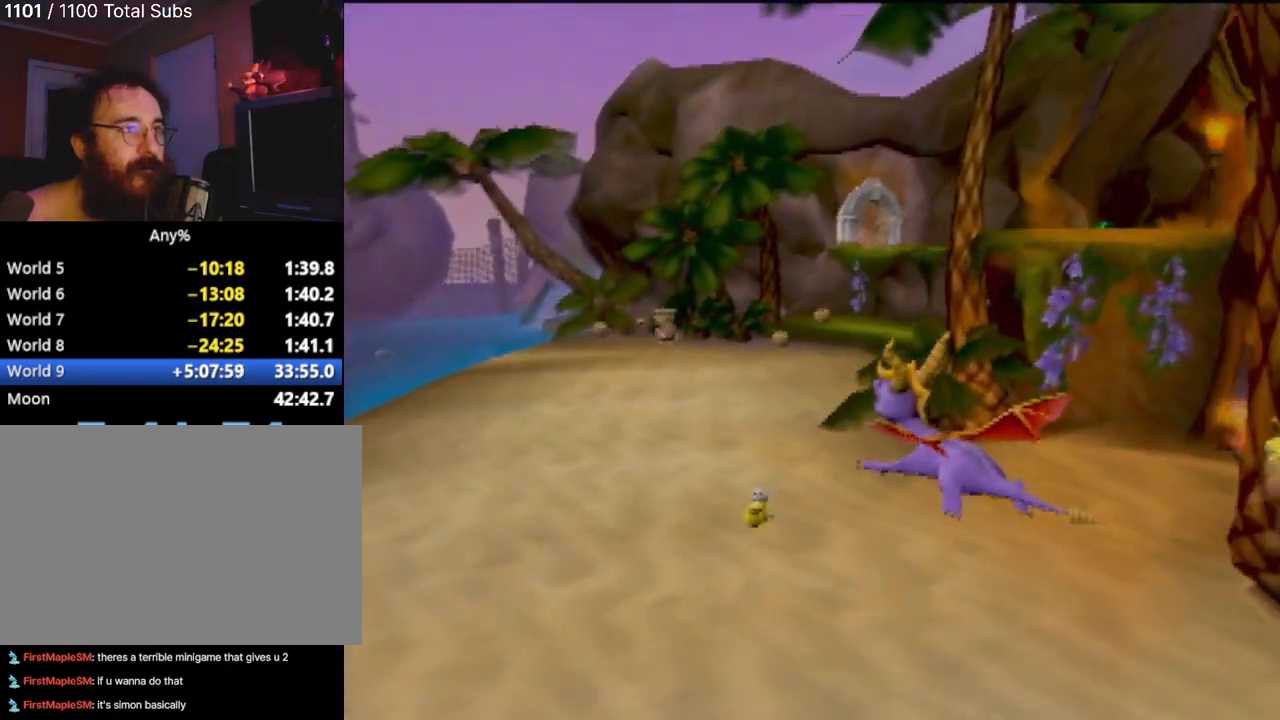
{"buttons": [], "left_stick": "center", "events": [[184, "left_stick", "right"], [384, "left_stick", "center"]]}